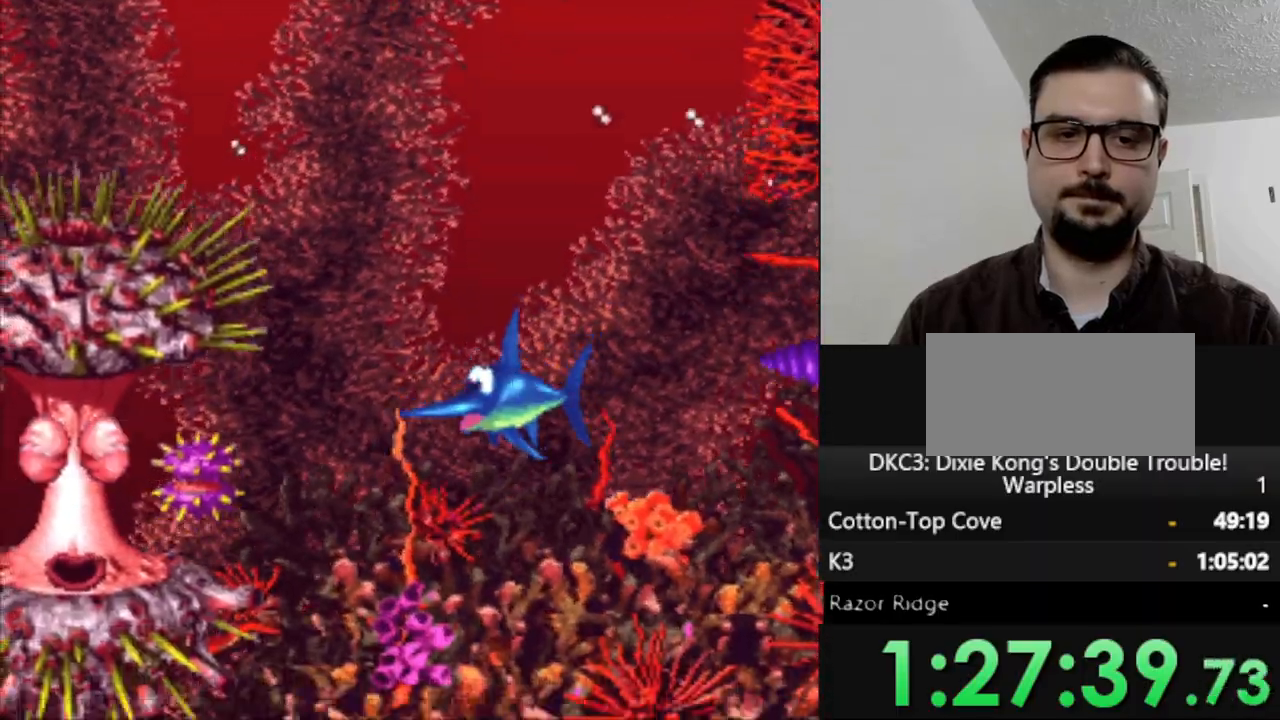
Gameplay with a controller (Nintendo layout); each line is a JSON object with the inputs held at the frame after it. "events" lists button and stick changes between this image and that frame as [ms after this image, input, new state], when the widget could be followed in between. Not read: L3 R3.
{"buttons": ["DPAD_UP"], "events": [[50, "DPAD_UP", "down"]]}
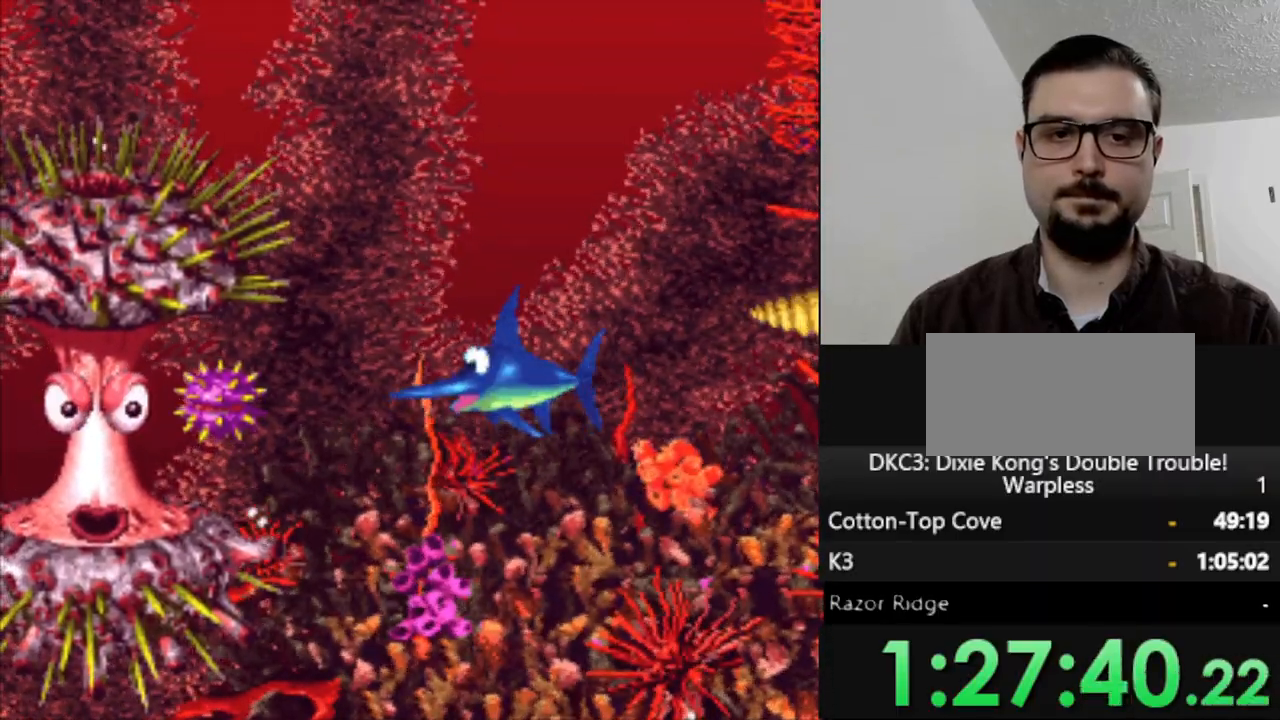
{"buttons": ["DPAD_UP"], "events": []}
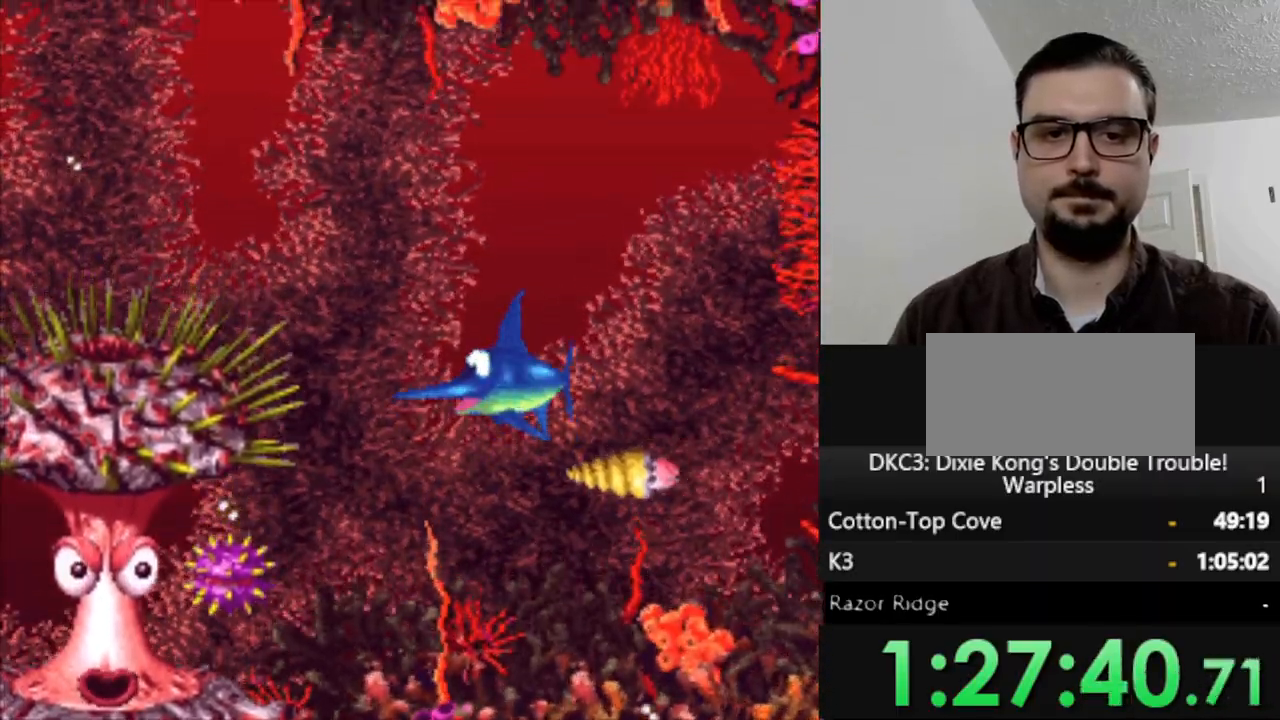
{"buttons": ["DPAD_DOWN"], "events": [[133, "DPAD_RIGHT", "down"], [133, "DPAD_UP", "up"], [200, "DPAD_DOWN", "down"], [450, "DPAD_RIGHT", "up"]]}
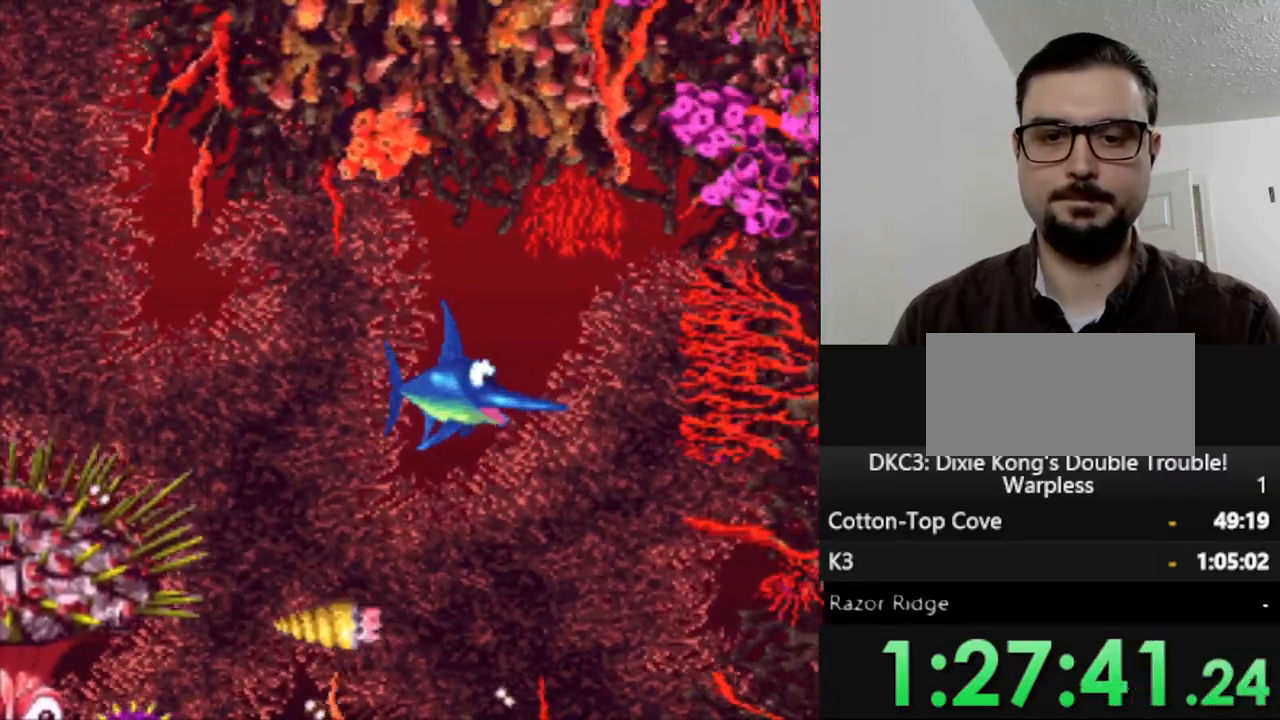
{"buttons": ["DPAD_DOWN"], "events": []}
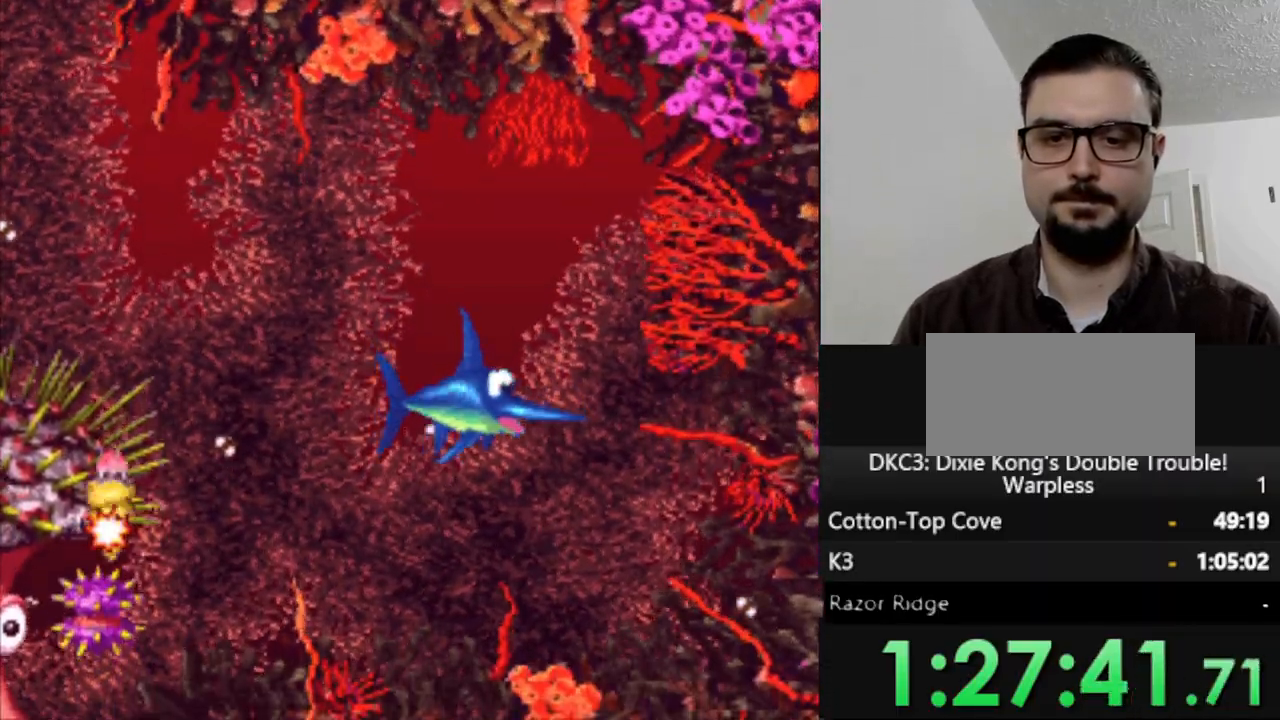
{"buttons": [], "events": [[150, "DPAD_DOWN", "up"]]}
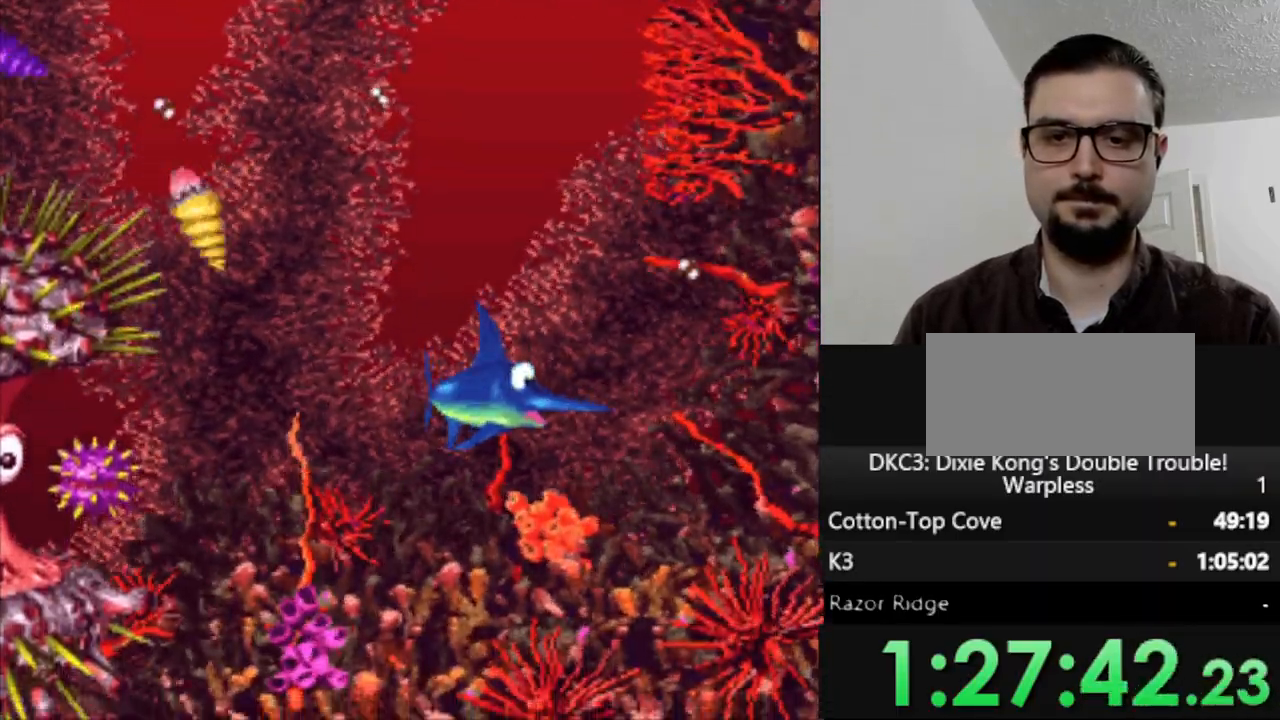
{"buttons": [], "events": [[400, "DPAD_DOWN", "down"], [483, "DPAD_DOWN", "up"]]}
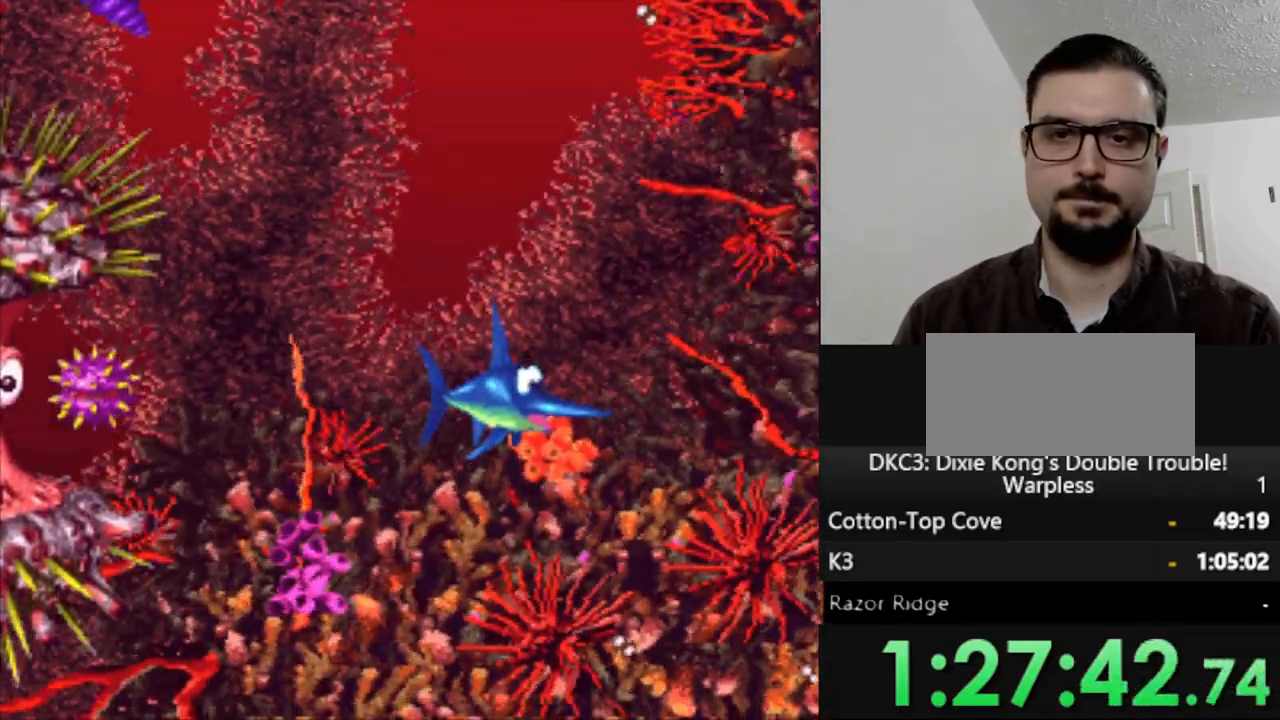
{"buttons": ["DPAD_RIGHT"], "events": [[233, "DPAD_RIGHT", "down"]]}
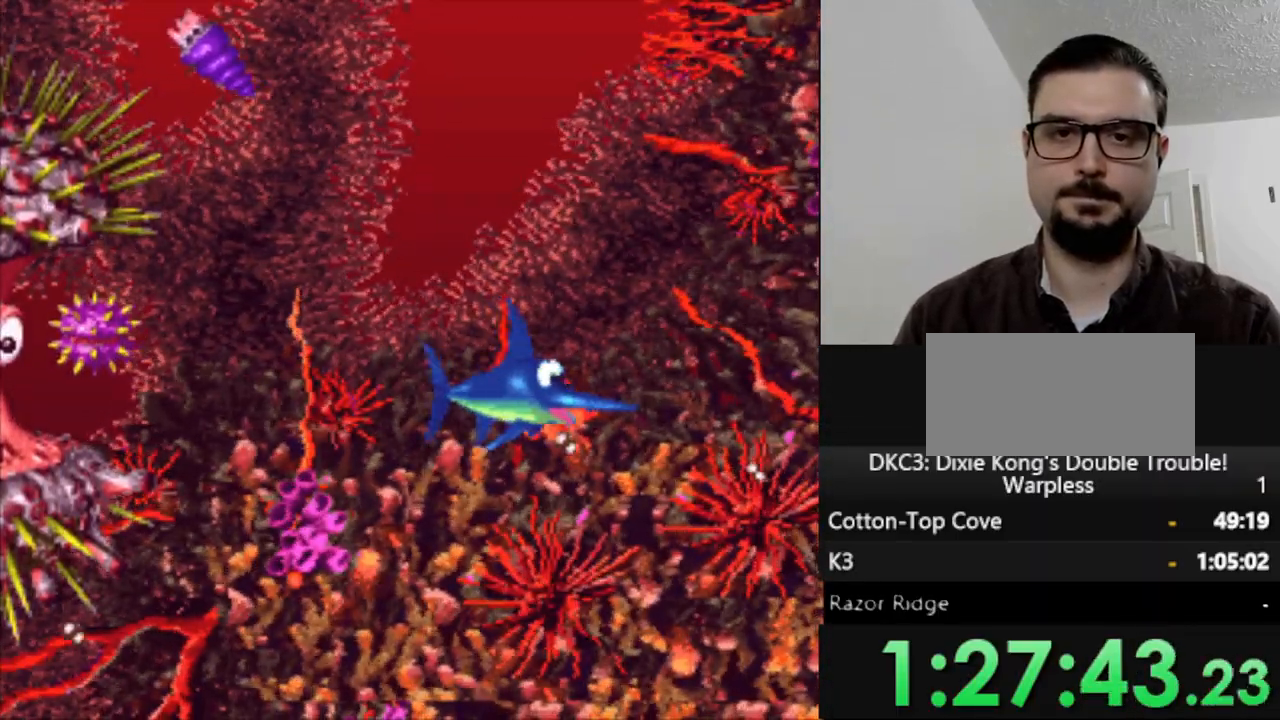
{"buttons": ["DPAD_RIGHT"], "events": []}
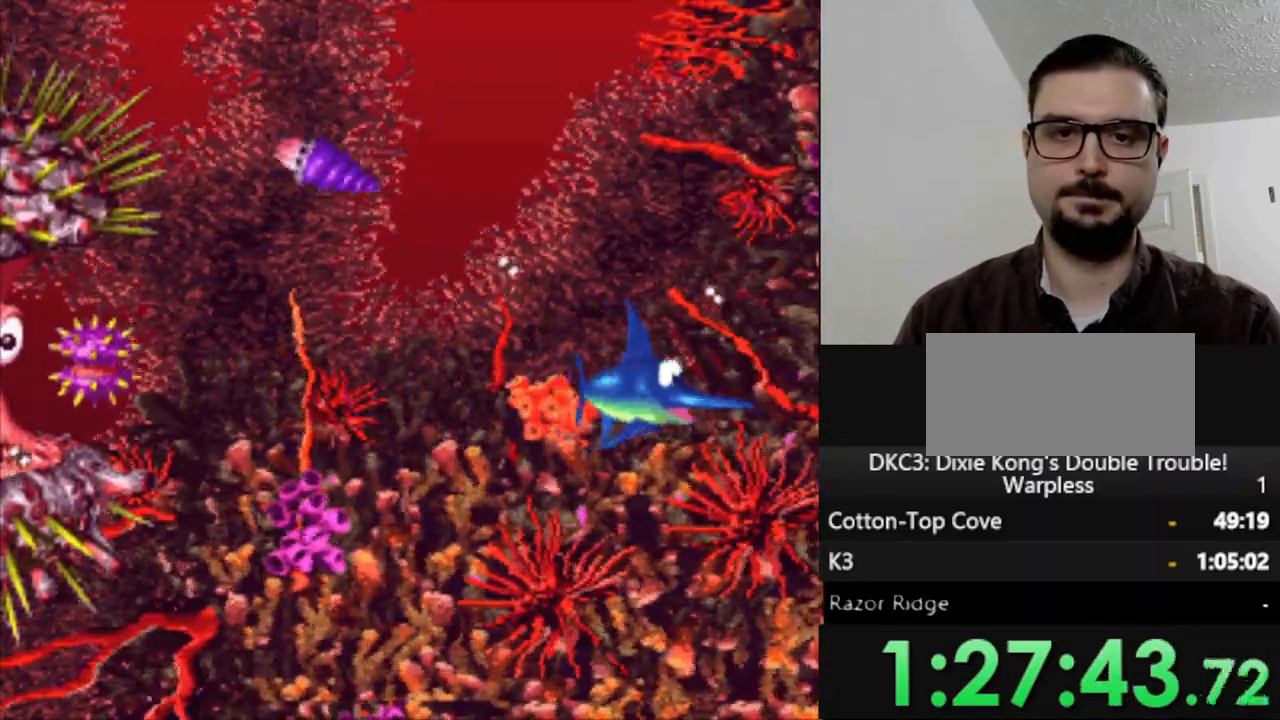
{"buttons": ["DPAD_UP", "DPAD_LEFT"], "events": [[117, "DPAD_RIGHT", "up"], [117, "DPAD_UP", "down"], [483, "DPAD_LEFT", "down"]]}
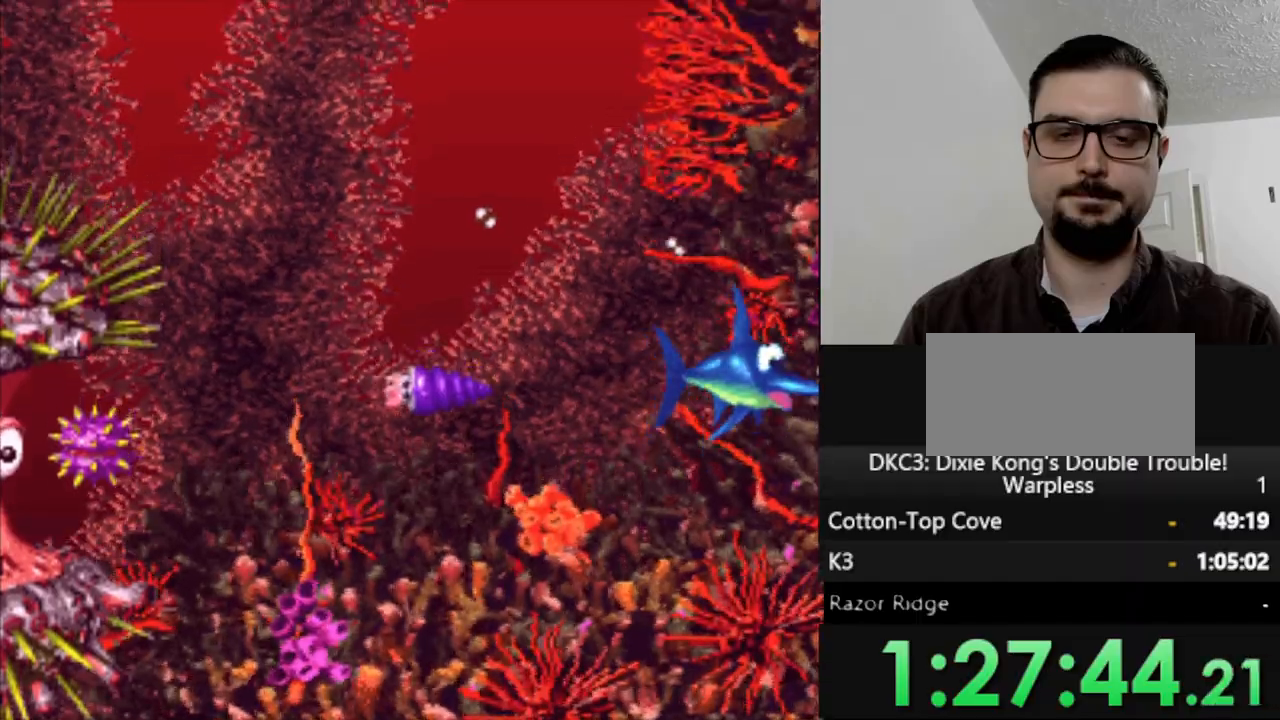
{"buttons": ["DPAD_LEFT"], "events": [[250, "DPAD_UP", "up"]]}
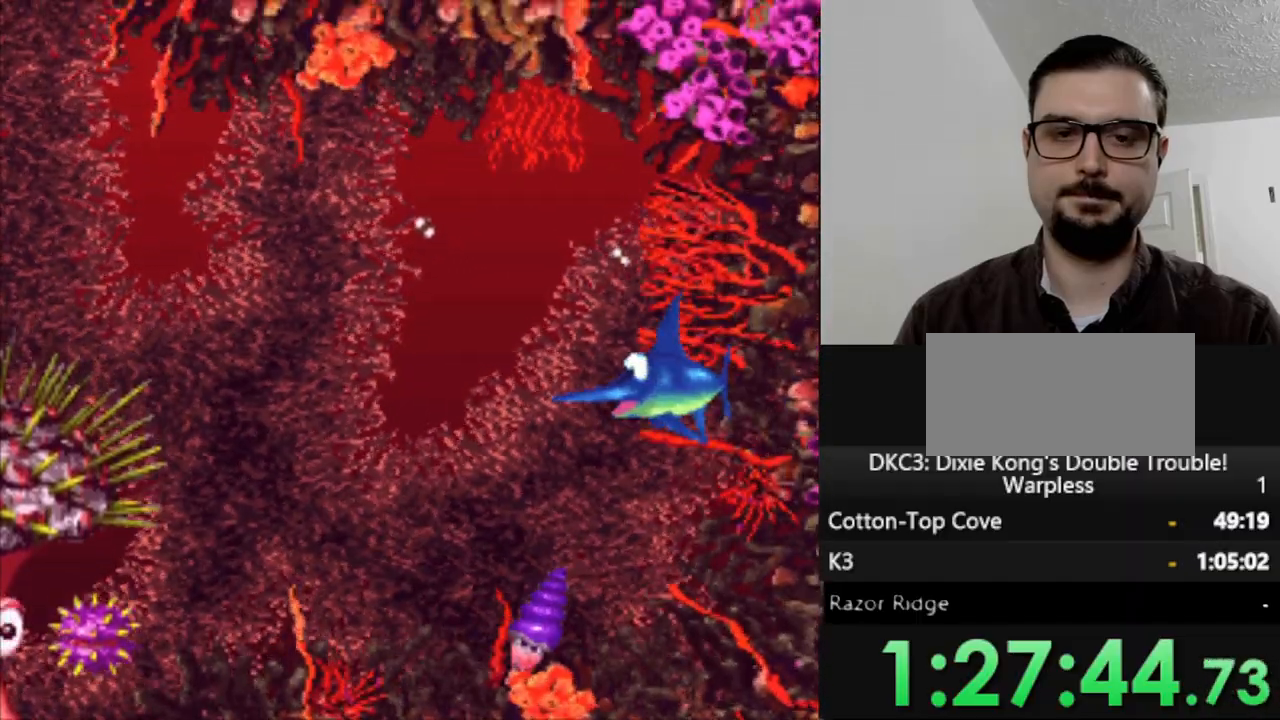
{"buttons": ["DPAD_DOWN"], "events": [[300, "DPAD_DOWN", "down"], [433, "DPAD_LEFT", "up"]]}
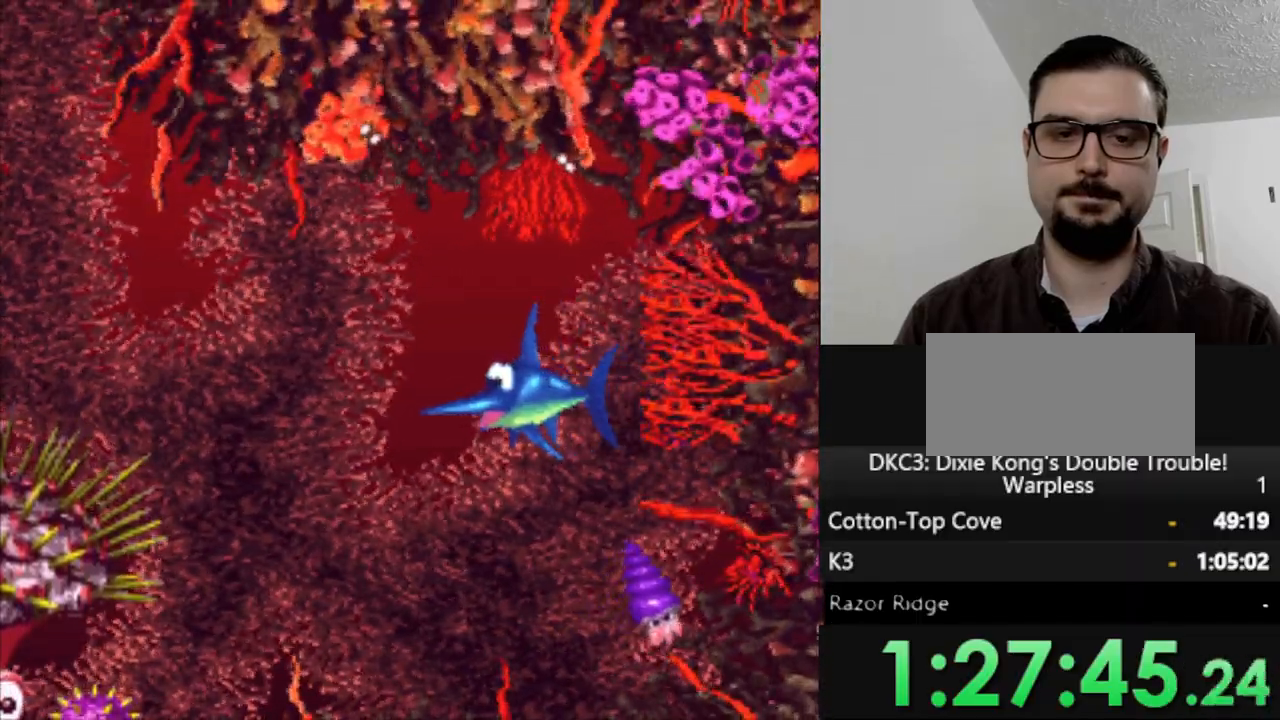
{"buttons": ["DPAD_DOWN"], "events": []}
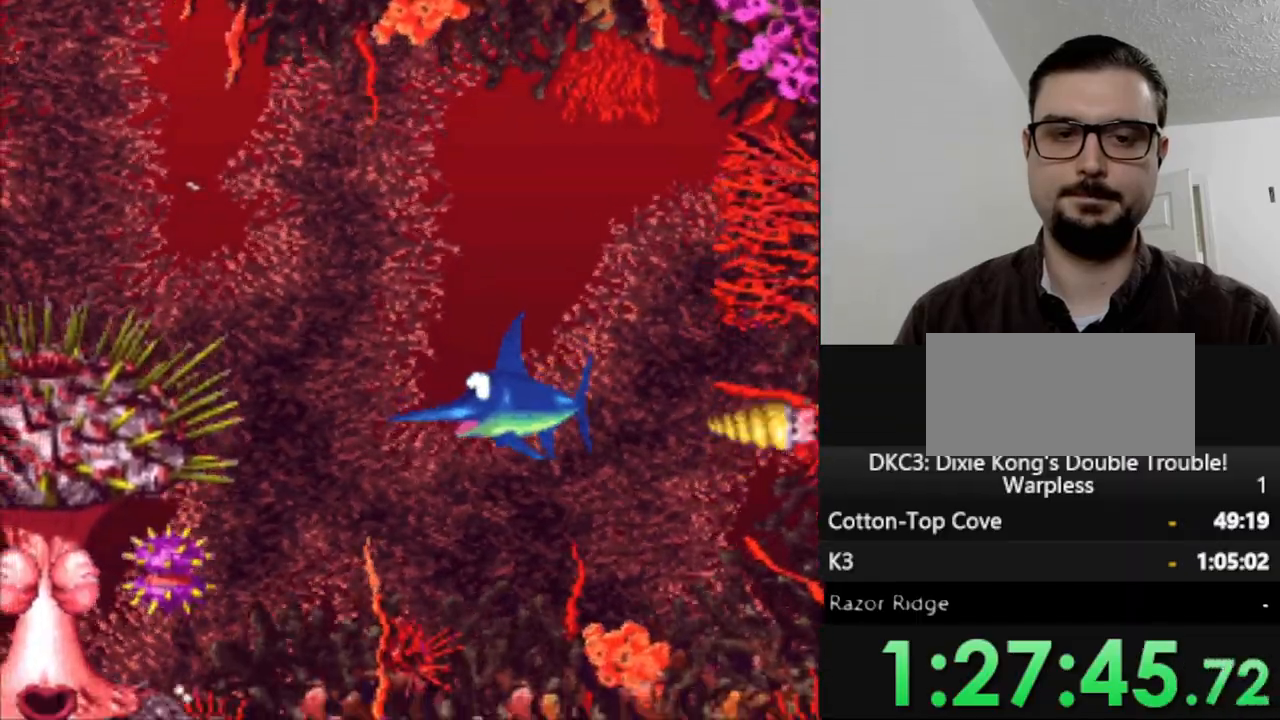
{"buttons": ["DPAD_UP"], "events": [[67, "DPAD_DOWN", "up"], [267, "DPAD_UP", "down"]]}
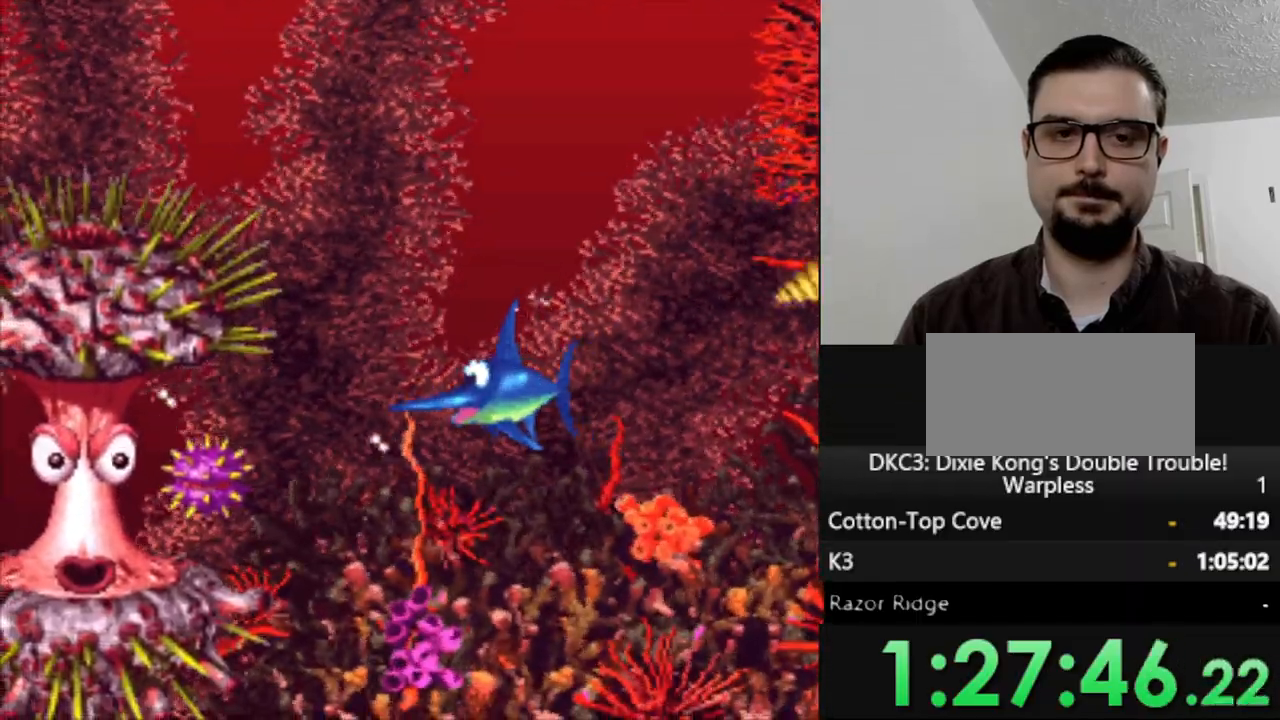
{"buttons": ["DPAD_UP"], "events": [[50, "DPAD_LEFT", "down"], [350, "DPAD_LEFT", "up"]]}
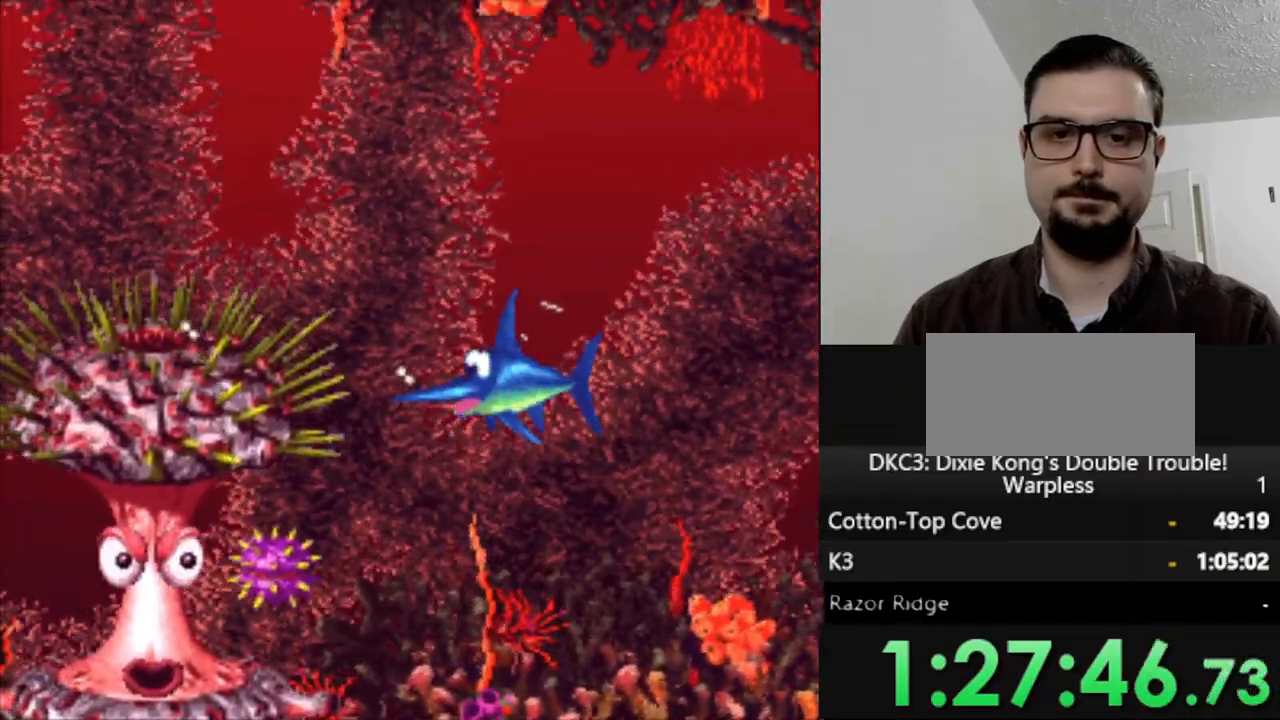
{"buttons": [], "events": [[50, "DPAD_RIGHT", "down"], [50, "DPAD_UP", "up"], [333, "DPAD_RIGHT", "up"]]}
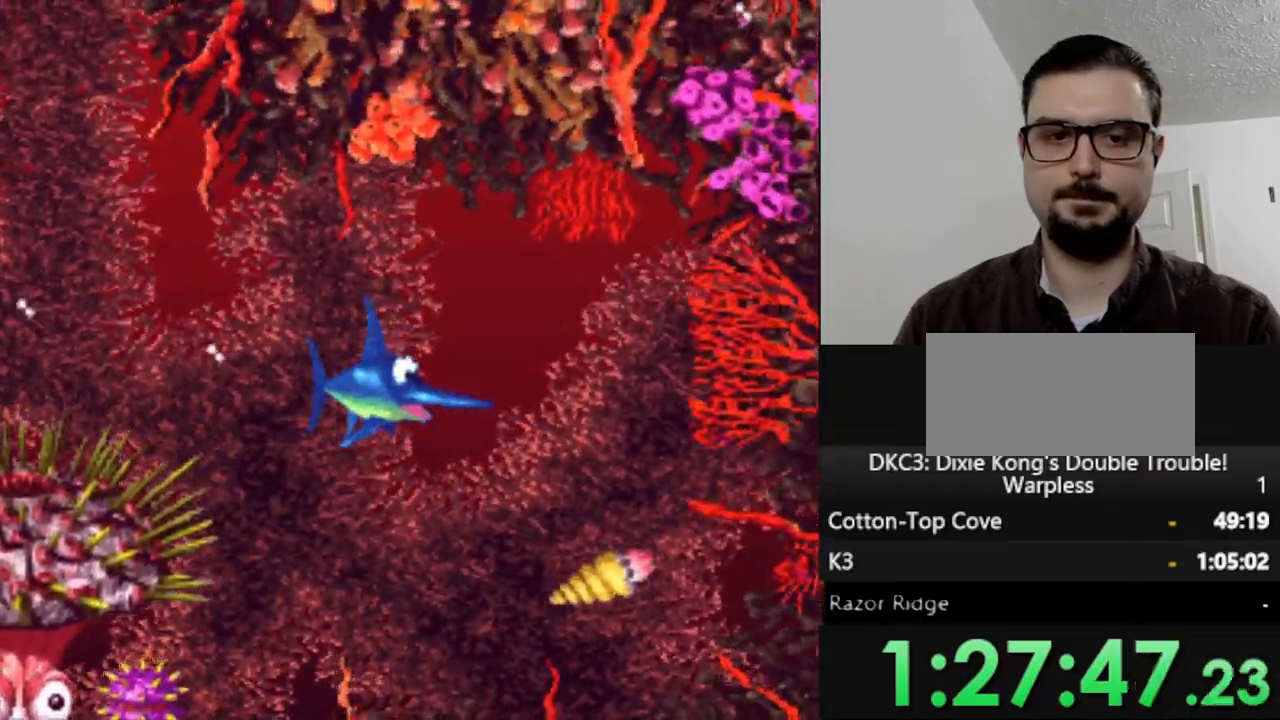
{"buttons": [], "events": [[183, "DPAD_DOWN", "down"], [500, "DPAD_DOWN", "up"]]}
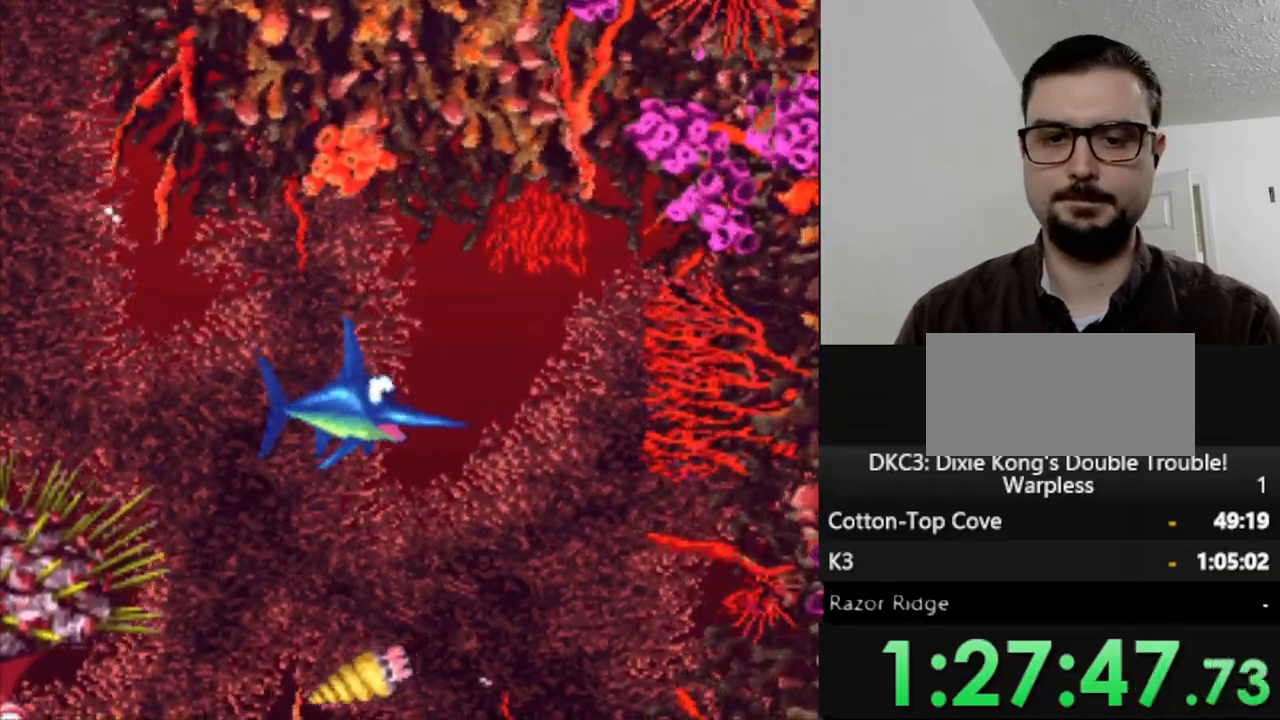
{"buttons": ["DPAD_DOWN"], "events": [[117, "DPAD_RIGHT", "down"], [300, "DPAD_DOWN", "down"], [300, "DPAD_RIGHT", "up"], [367, "DPAD_LEFT", "down"], [500, "DPAD_LEFT", "up"]]}
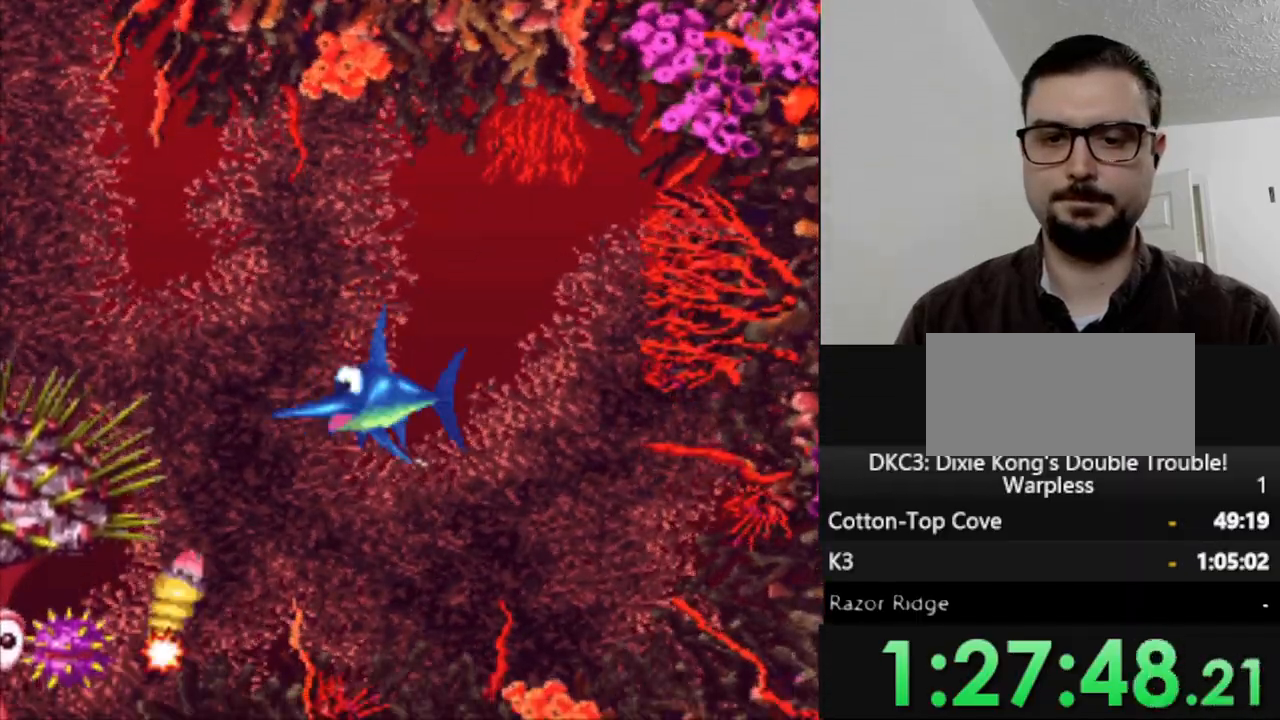
{"buttons": ["DPAD_DOWN"], "events": [[150, "DPAD_LEFT", "down"], [350, "DPAD_LEFT", "up"]]}
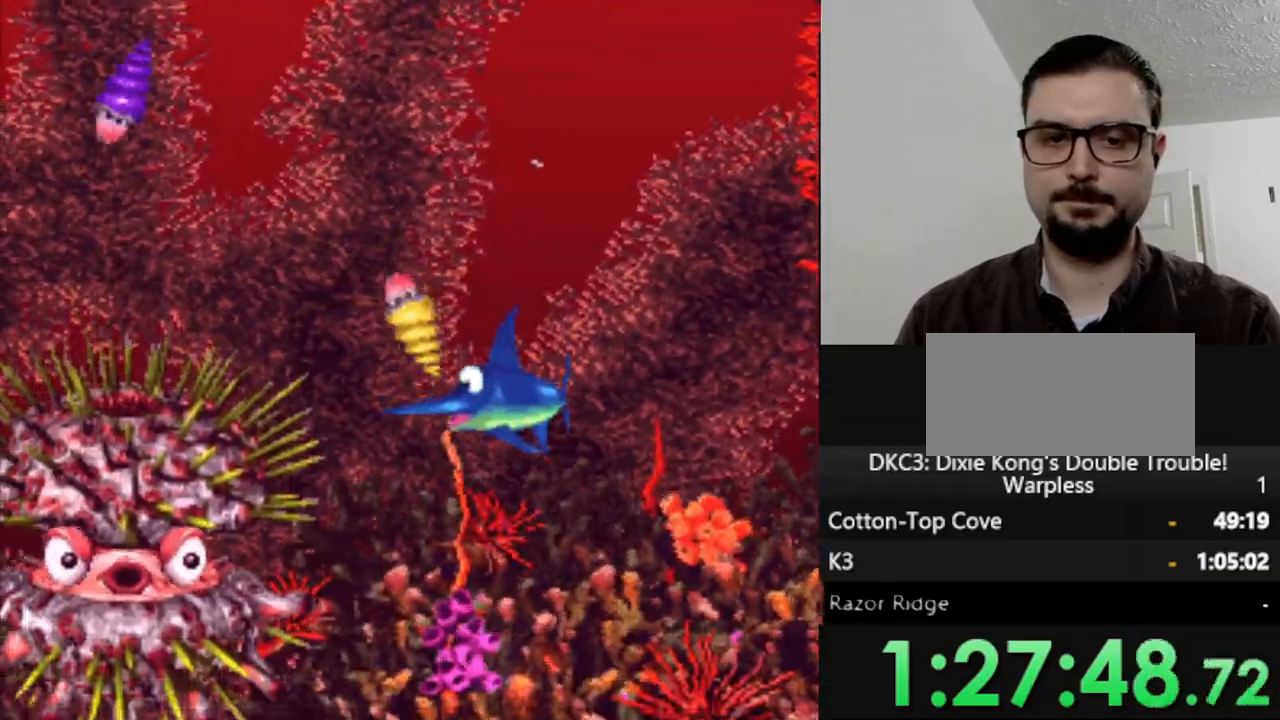
{"buttons": [], "events": [[17, "DPAD_RIGHT", "down"], [117, "DPAD_RIGHT", "up"], [167, "DPAD_DOWN", "up"], [333, "DPAD_LEFT", "down"], [467, "DPAD_LEFT", "up"]]}
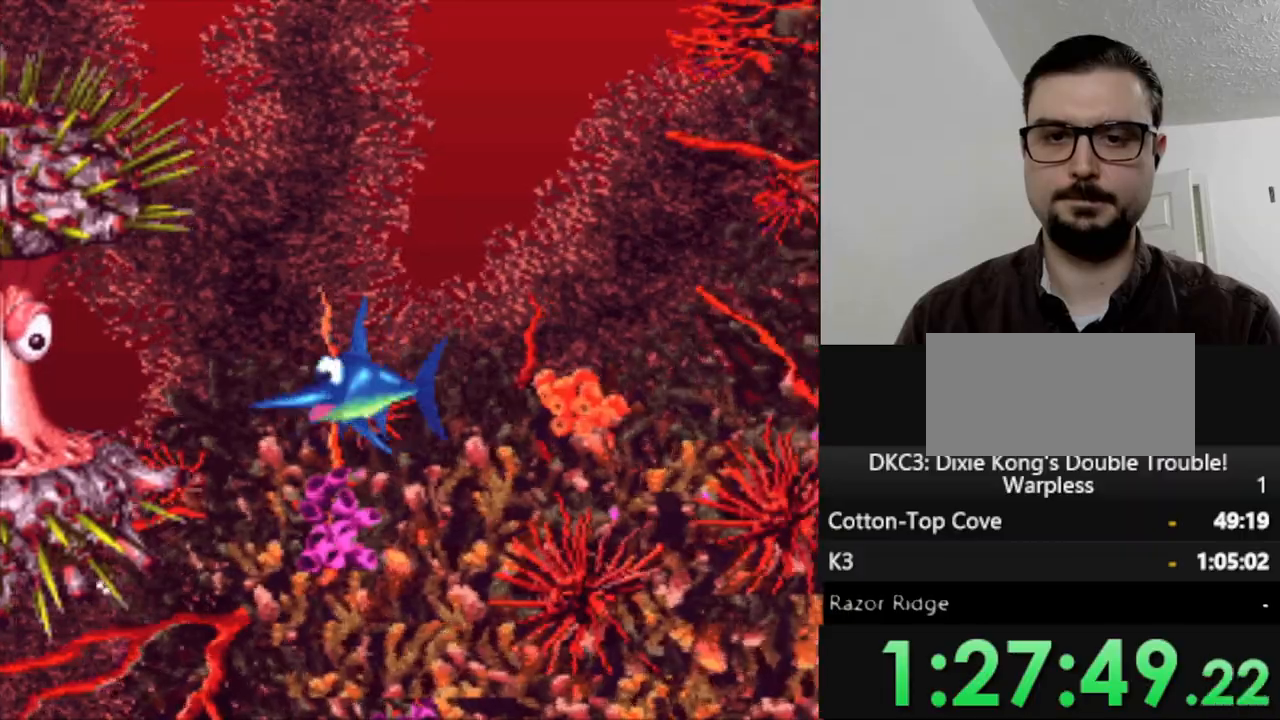
{"buttons": ["DPAD_RIGHT"], "events": [[467, "DPAD_RIGHT", "down"]]}
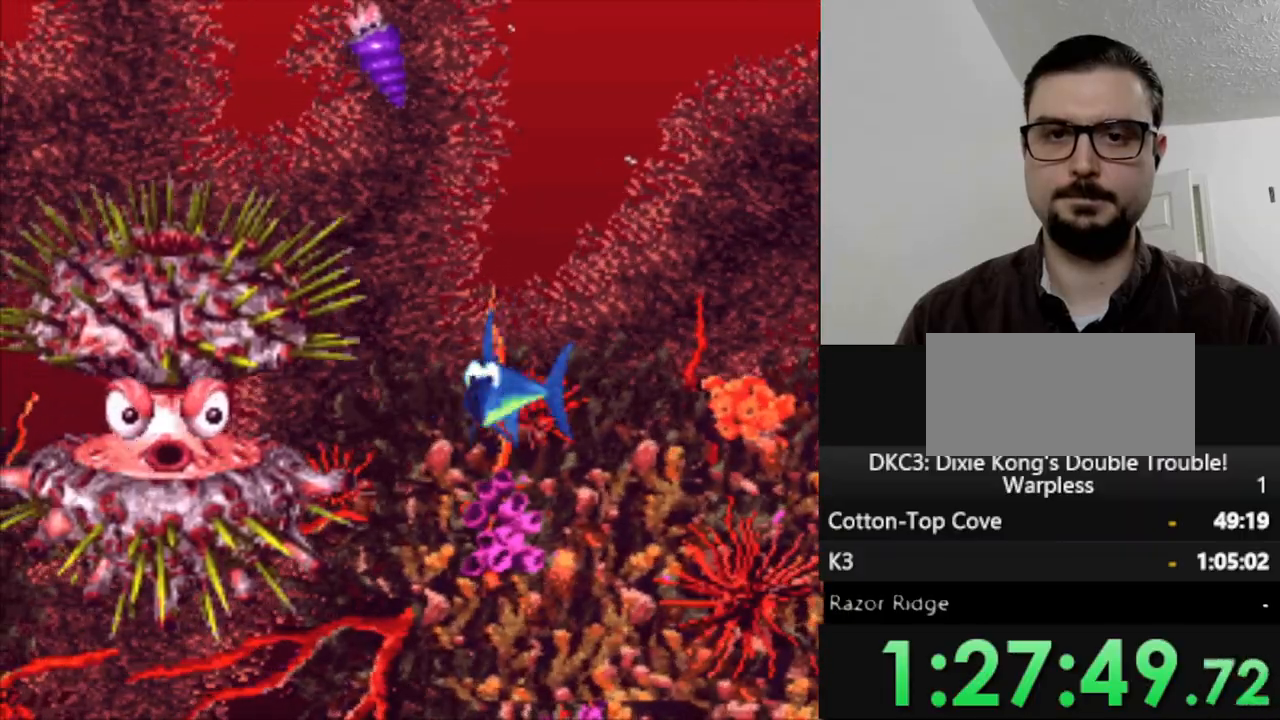
{"buttons": ["DPAD_RIGHT"], "events": []}
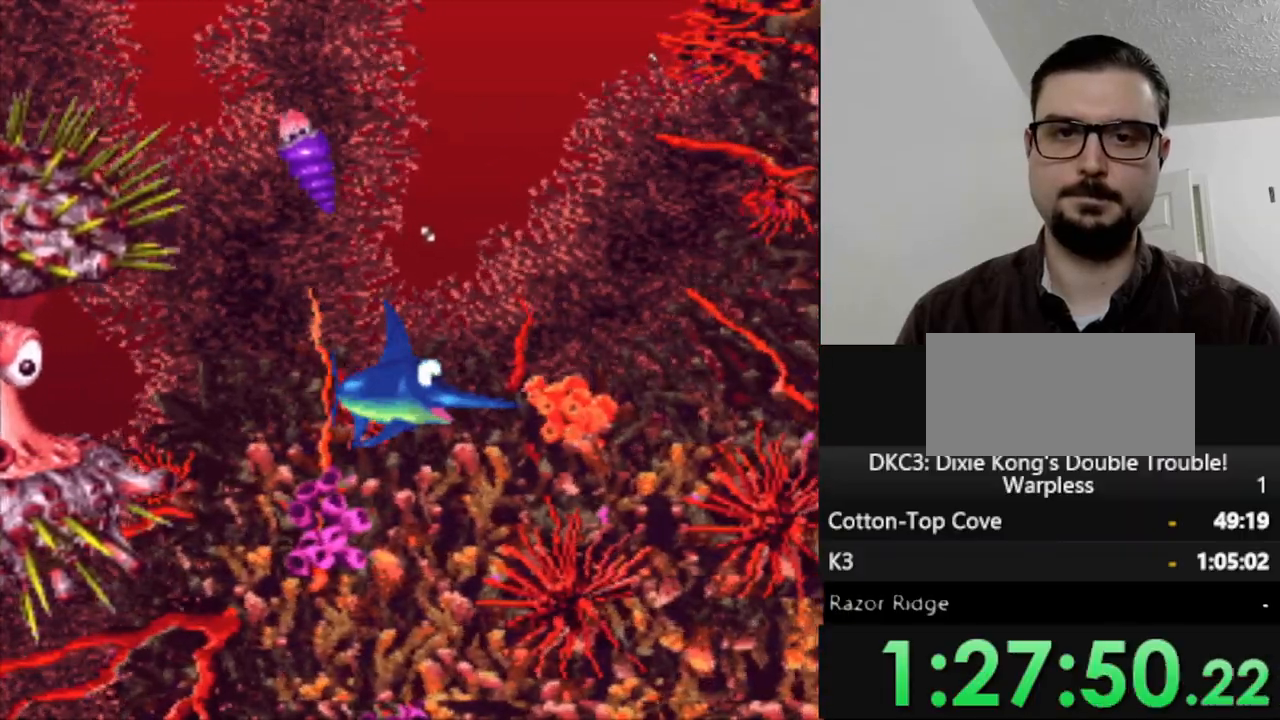
{"buttons": ["DPAD_RIGHT"], "events": []}
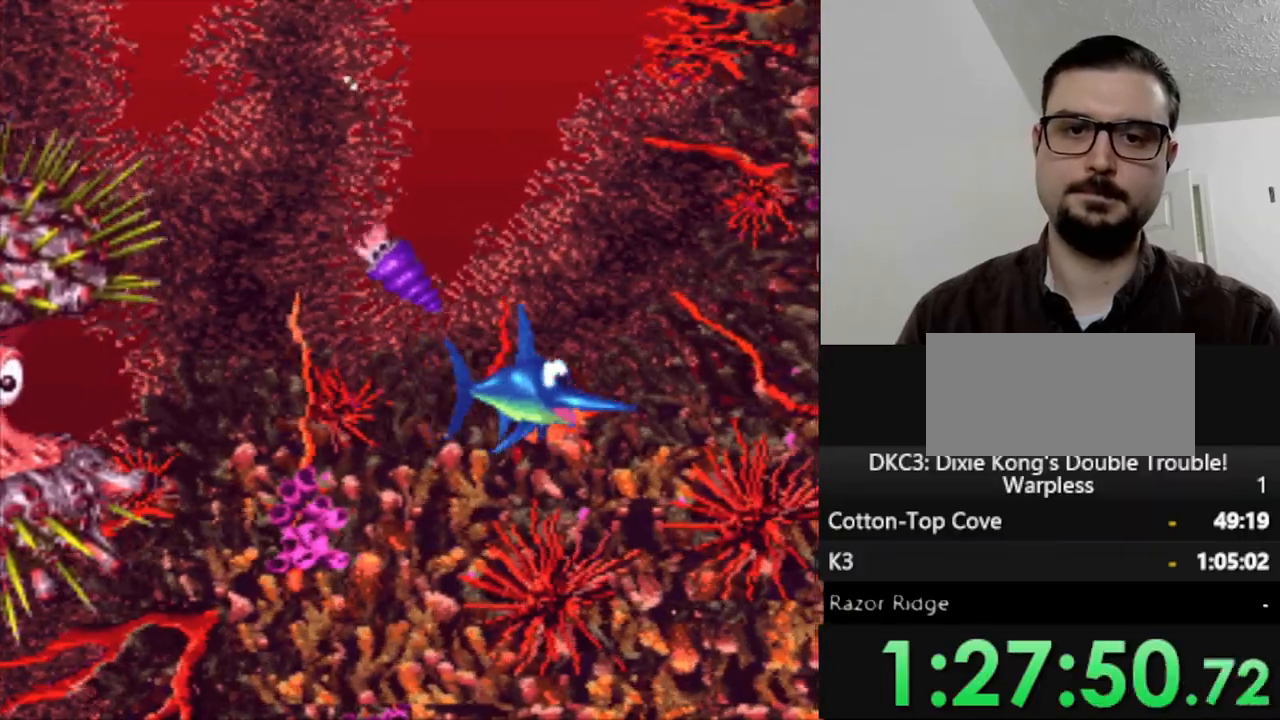
{"buttons": ["DPAD_UP", "DPAD_LEFT"], "events": [[183, "DPAD_UP", "down"], [300, "DPAD_RIGHT", "up"], [450, "DPAD_LEFT", "down"]]}
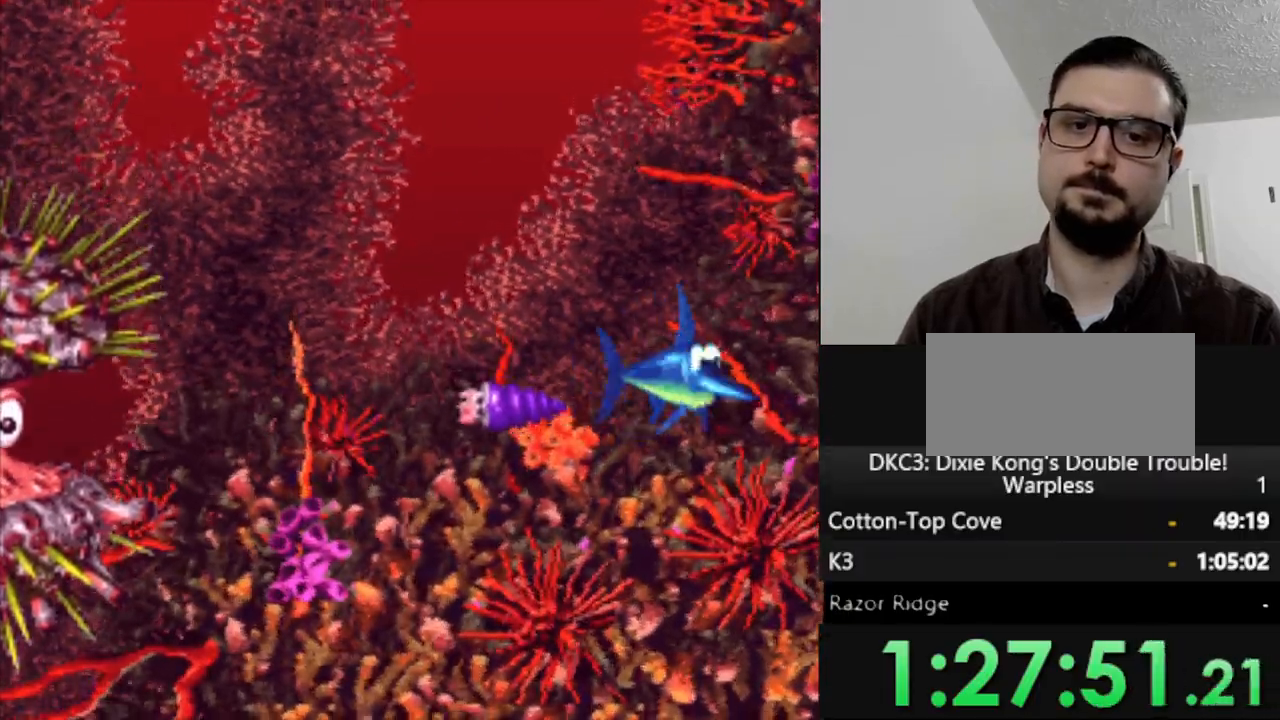
{"buttons": ["DPAD_LEFT"], "events": [[417, "DPAD_UP", "up"]]}
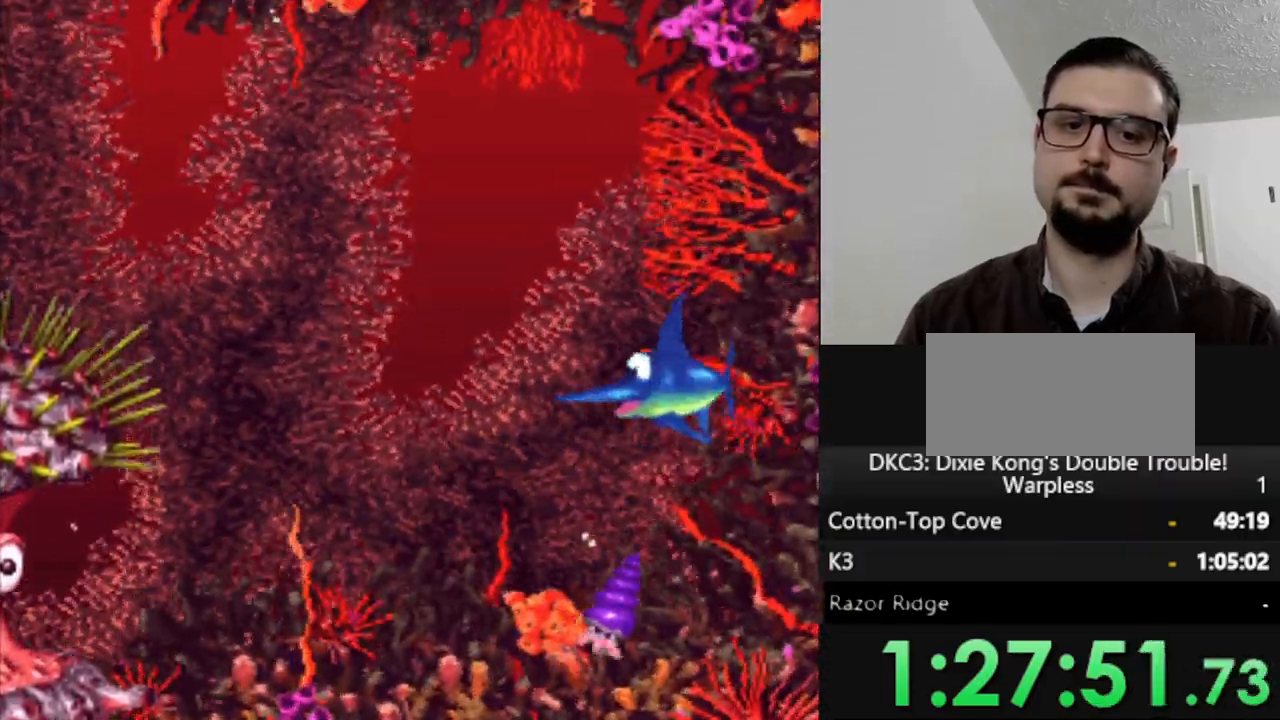
{"buttons": ["DPAD_DOWN", "DPAD_LEFT"], "events": [[333, "DPAD_DOWN", "down"]]}
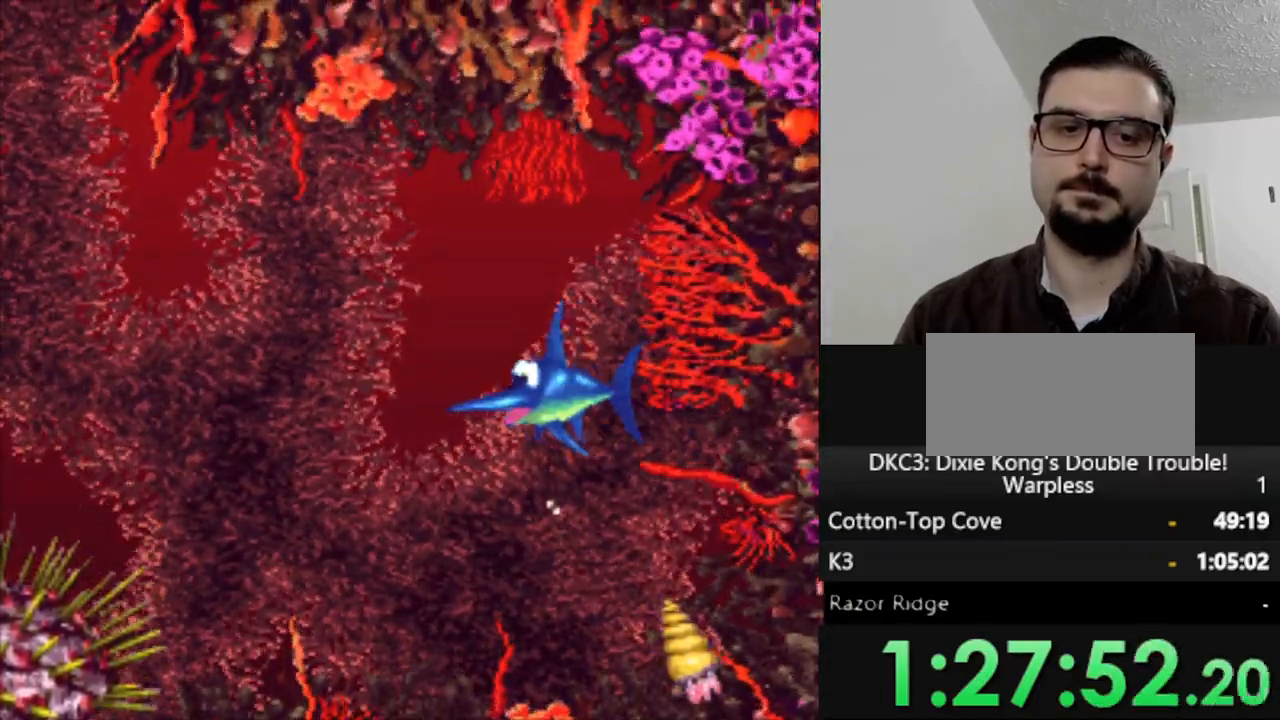
{"buttons": ["DPAD_DOWN"], "events": [[450, "DPAD_LEFT", "up"]]}
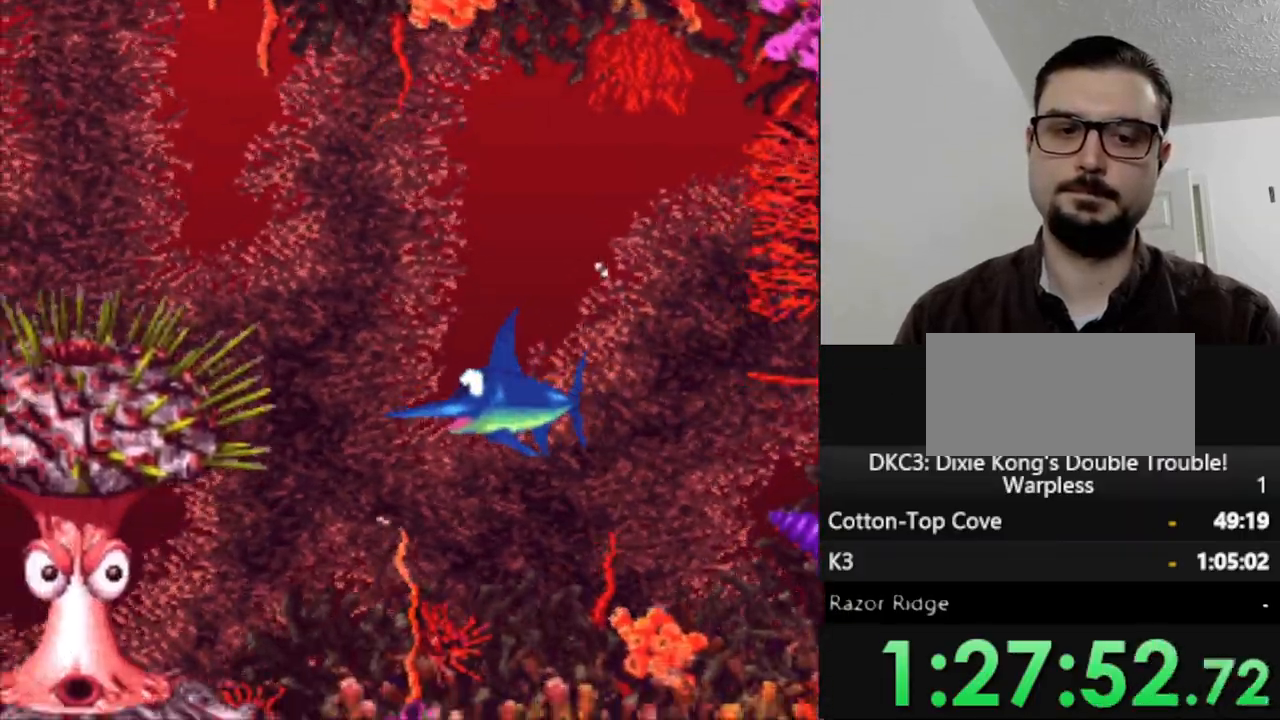
{"buttons": ["DPAD_UP"], "events": [[67, "DPAD_RIGHT", "down"], [83, "DPAD_DOWN", "up"], [100, "DPAD_UP", "down"], [267, "DPAD_RIGHT", "up"]]}
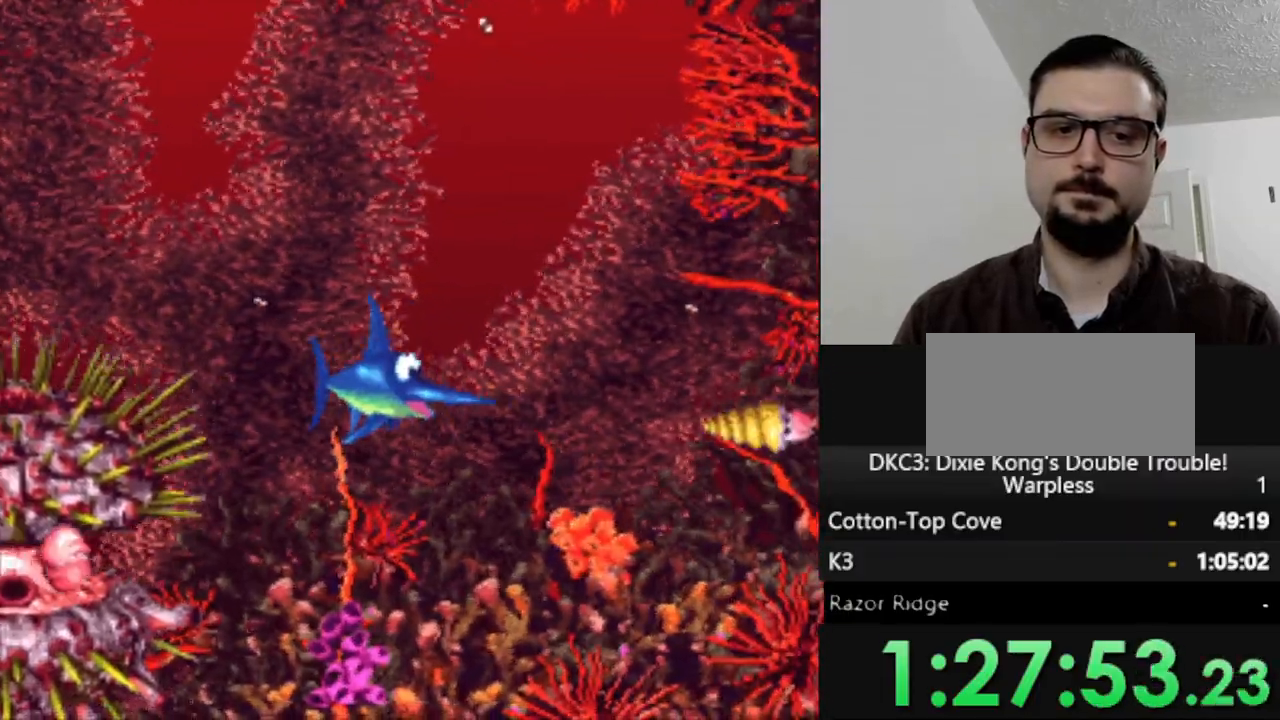
{"buttons": ["DPAD_RIGHT"], "events": [[367, "DPAD_RIGHT", "down"], [400, "DPAD_UP", "up"]]}
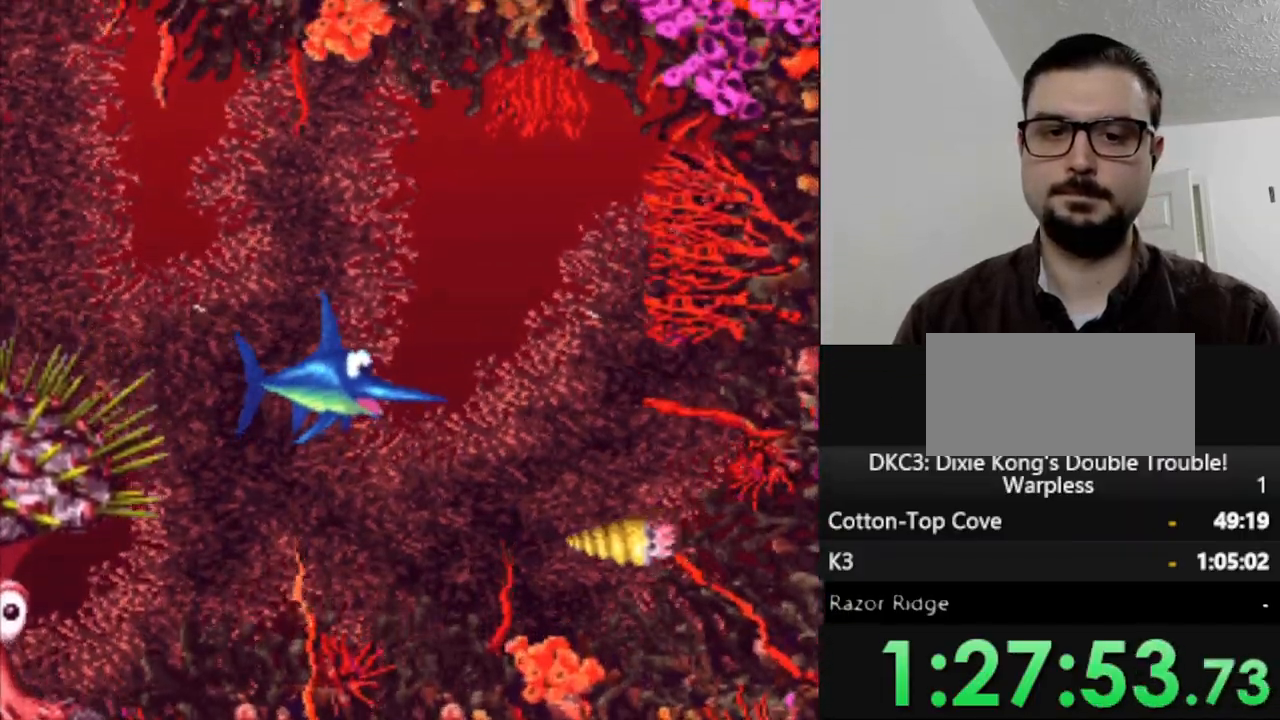
{"buttons": ["DPAD_DOWN", "DPAD_RIGHT"], "events": [[333, "DPAD_DOWN", "down"]]}